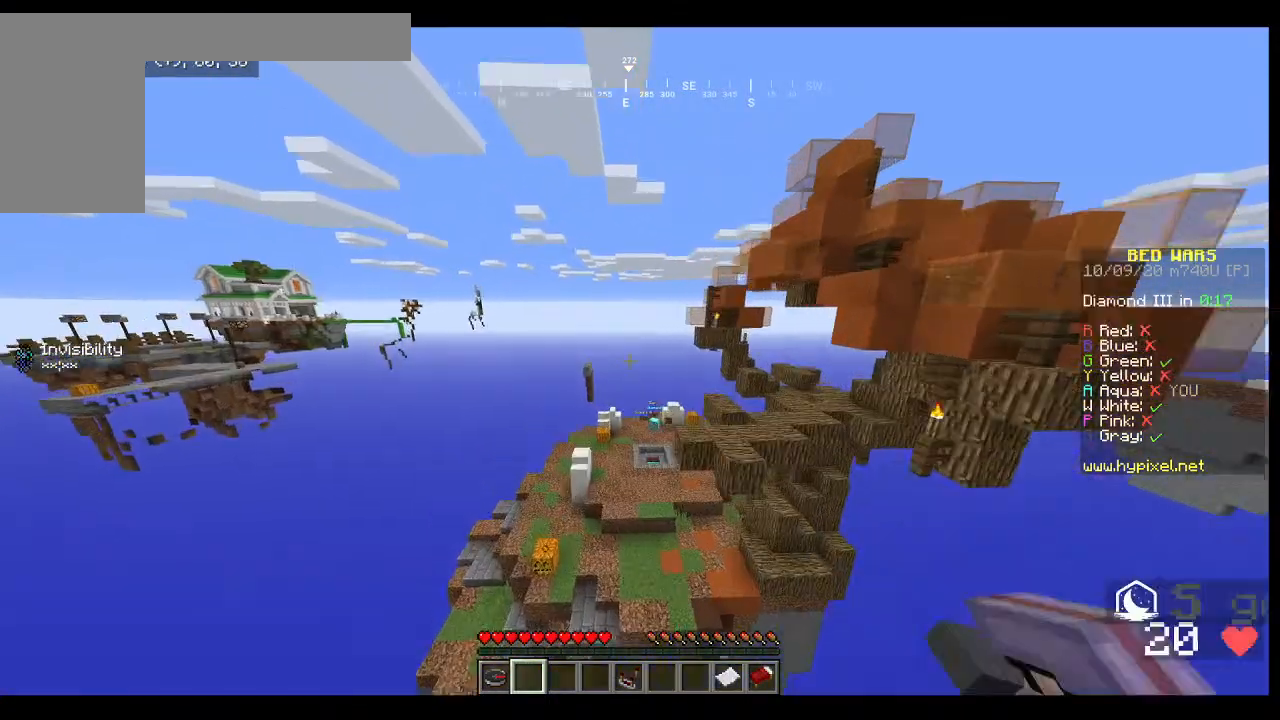
Gameplay with keyboard and mouse; each line is a JSON object with the keys and mouse buttons held at the frame after it. "events" lists presses ("down") and releases ("up") of "a", "d", "s", "w", "mouse_left" and "mouse_right" between this image and that frame as [ms after this image, input, new state], when the widget could be followed in between. "mouse_left", "mouse_right" = the "left", "right" buttons of the "mouse" list. No other keys are recorded. Fast repeated clicks can show as one long hold. Mouse movement is not recorded.
{"keys": [], "mouse": [], "events": []}
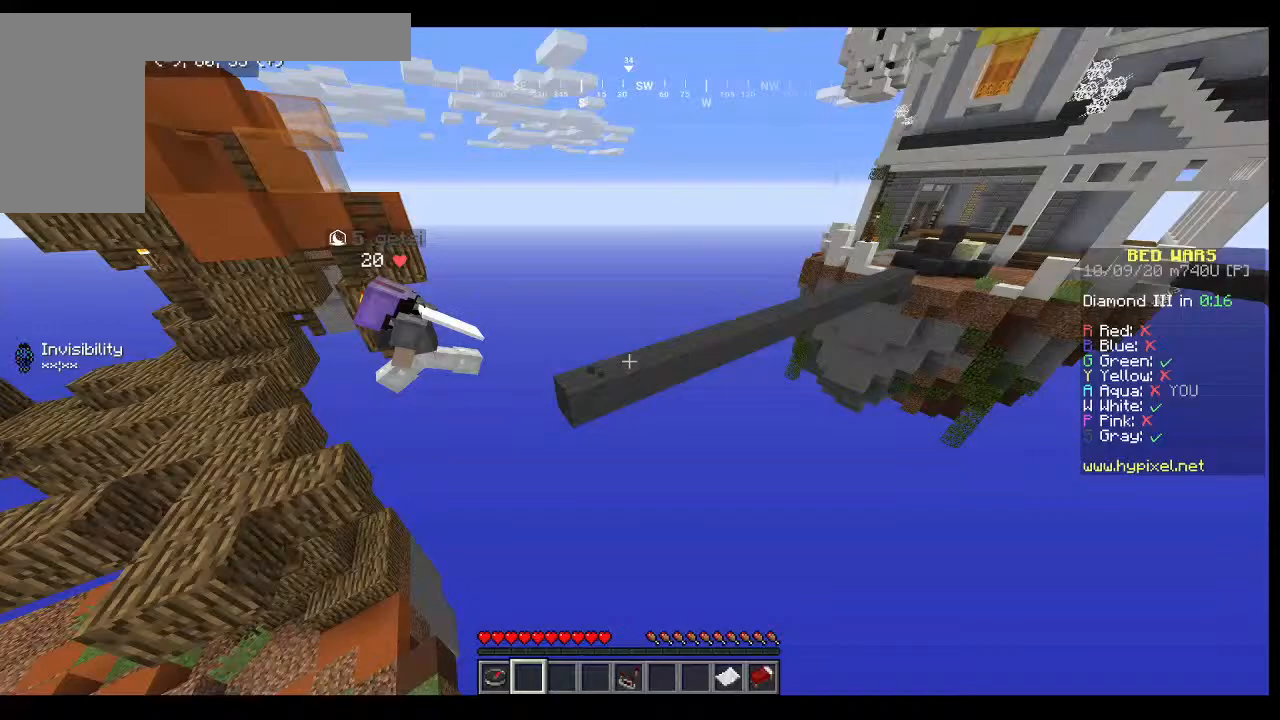
{"keys": [], "mouse": [], "events": []}
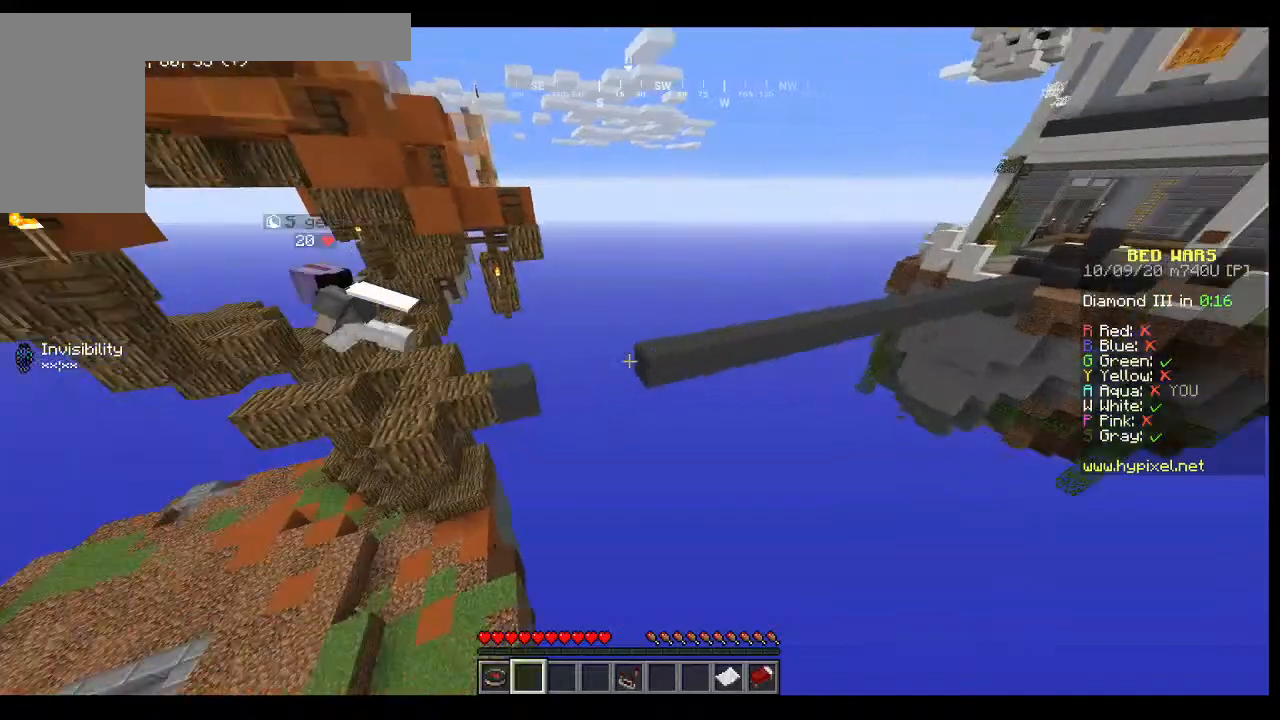
{"keys": [], "mouse": [], "events": []}
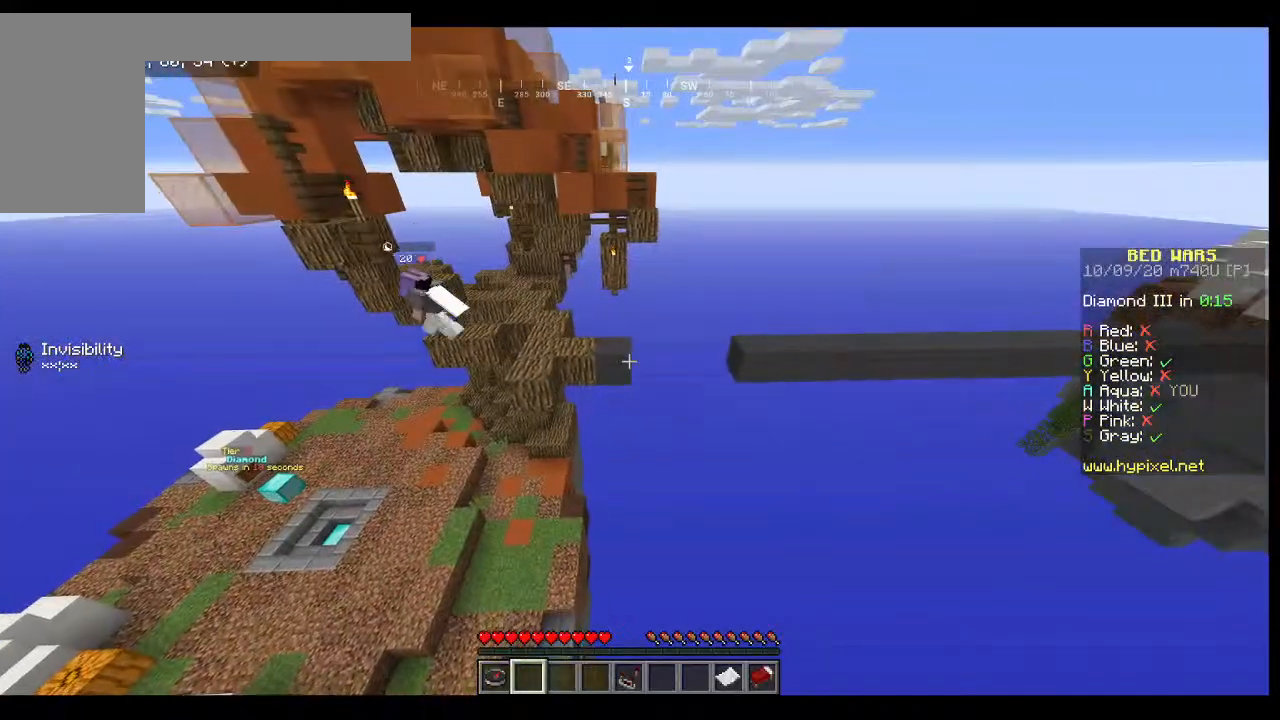
{"keys": ["a"], "mouse": [], "events": [[267, "a", "down"]]}
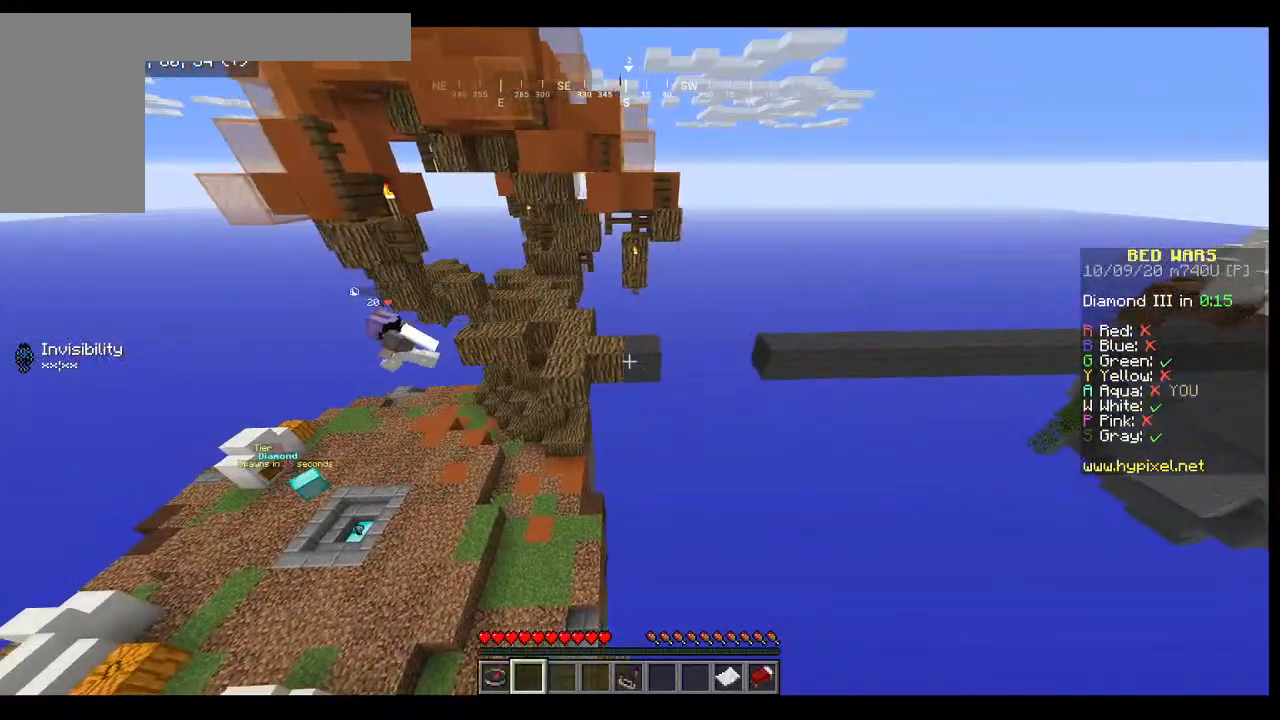
{"keys": [], "mouse": [], "events": [[467, "a", "up"]]}
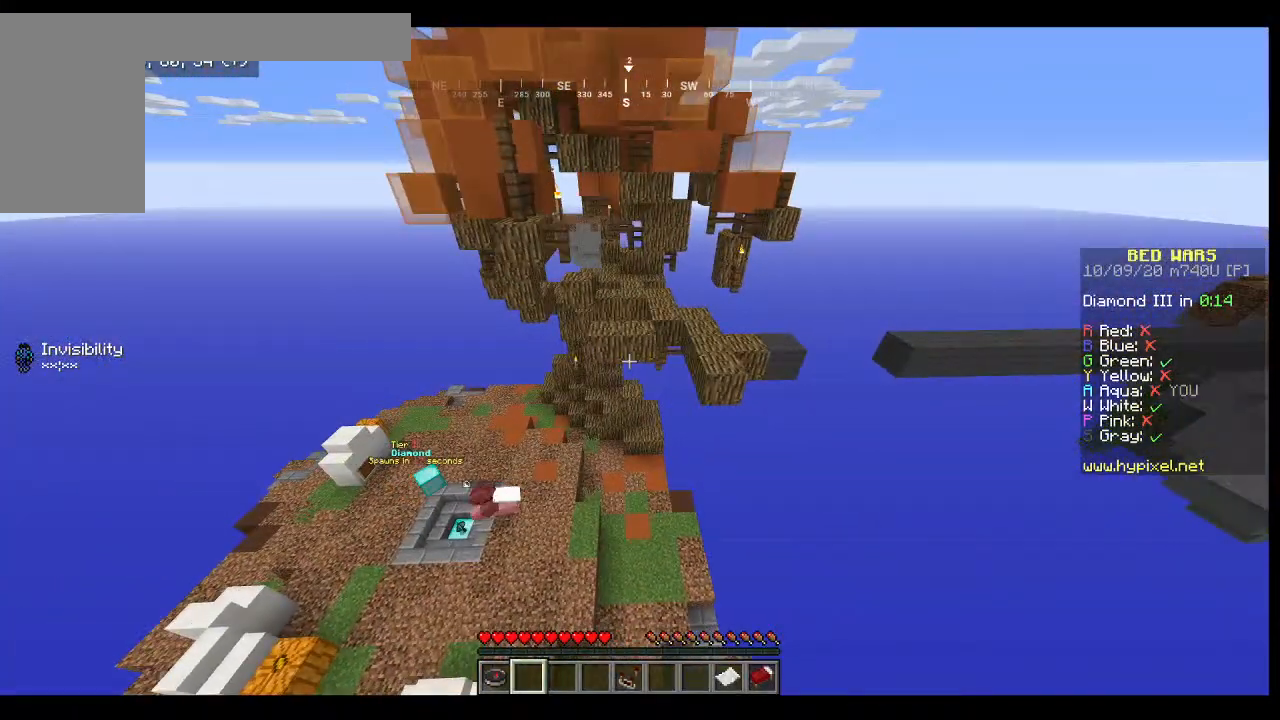
{"keys": [], "mouse": [], "events": []}
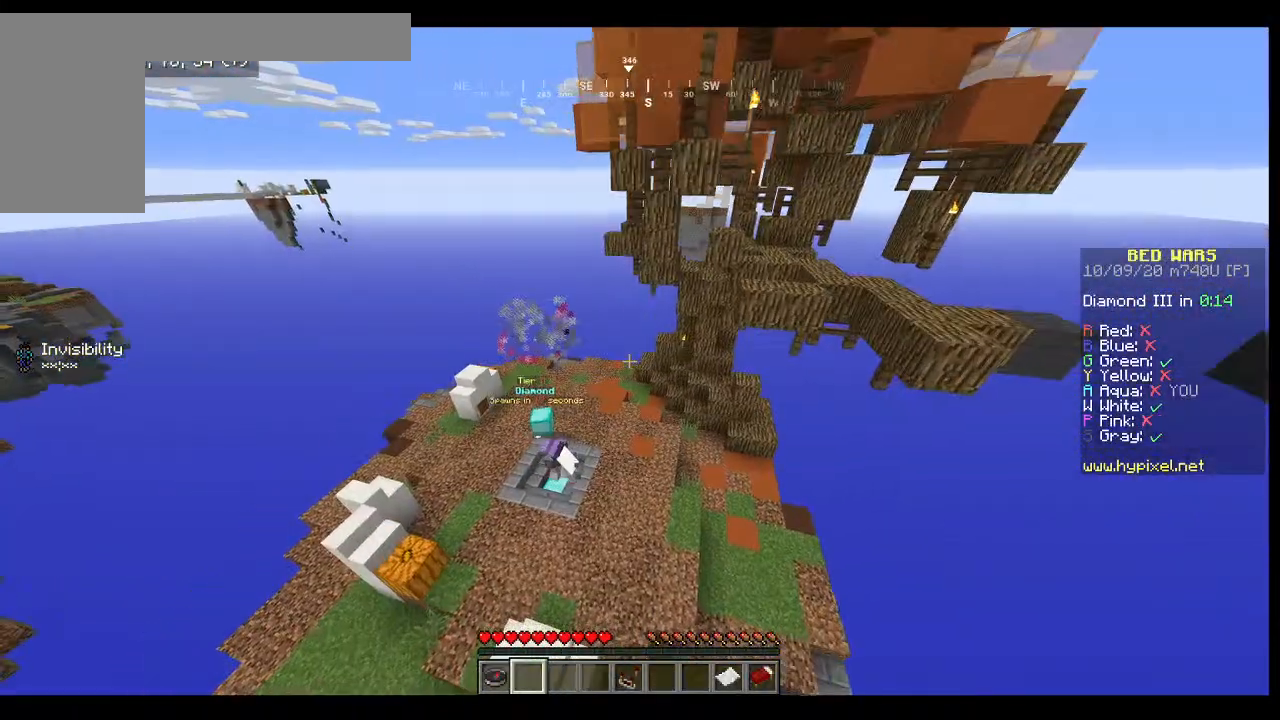
{"keys": ["w"], "mouse": [], "events": [[267, "w", "down"]]}
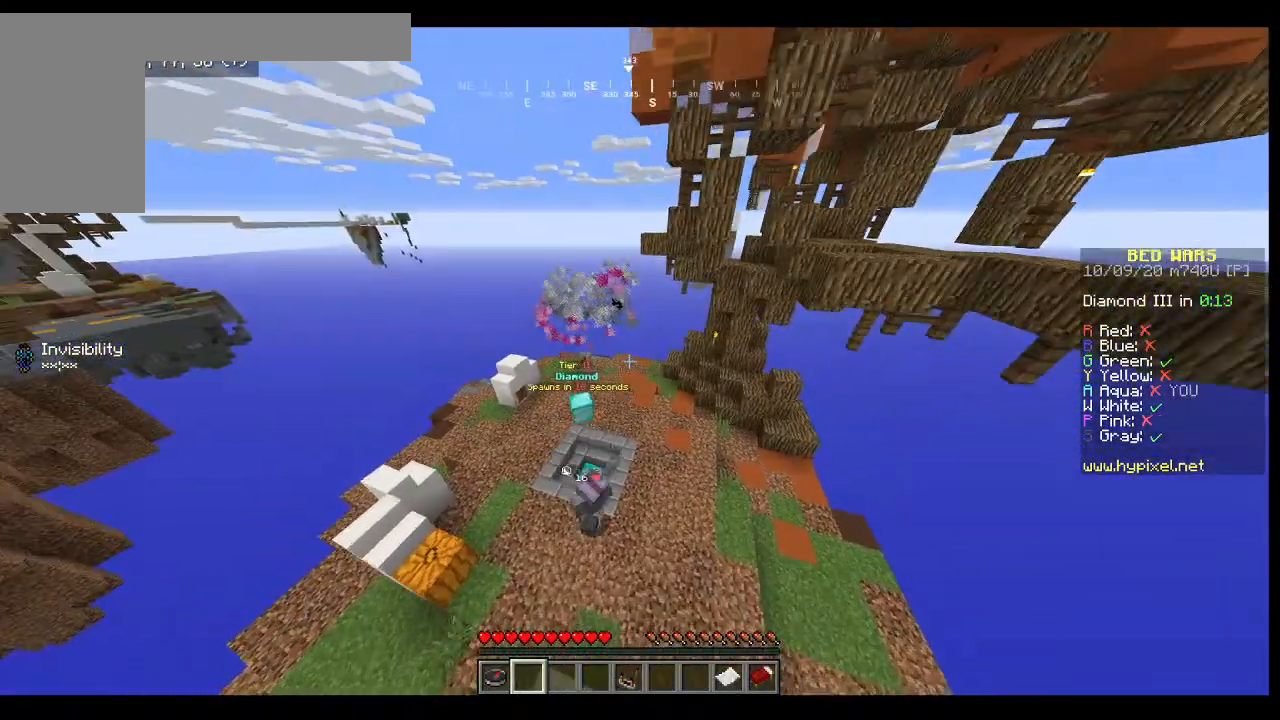
{"keys": [], "mouse": [], "events": [[167, "w", "up"]]}
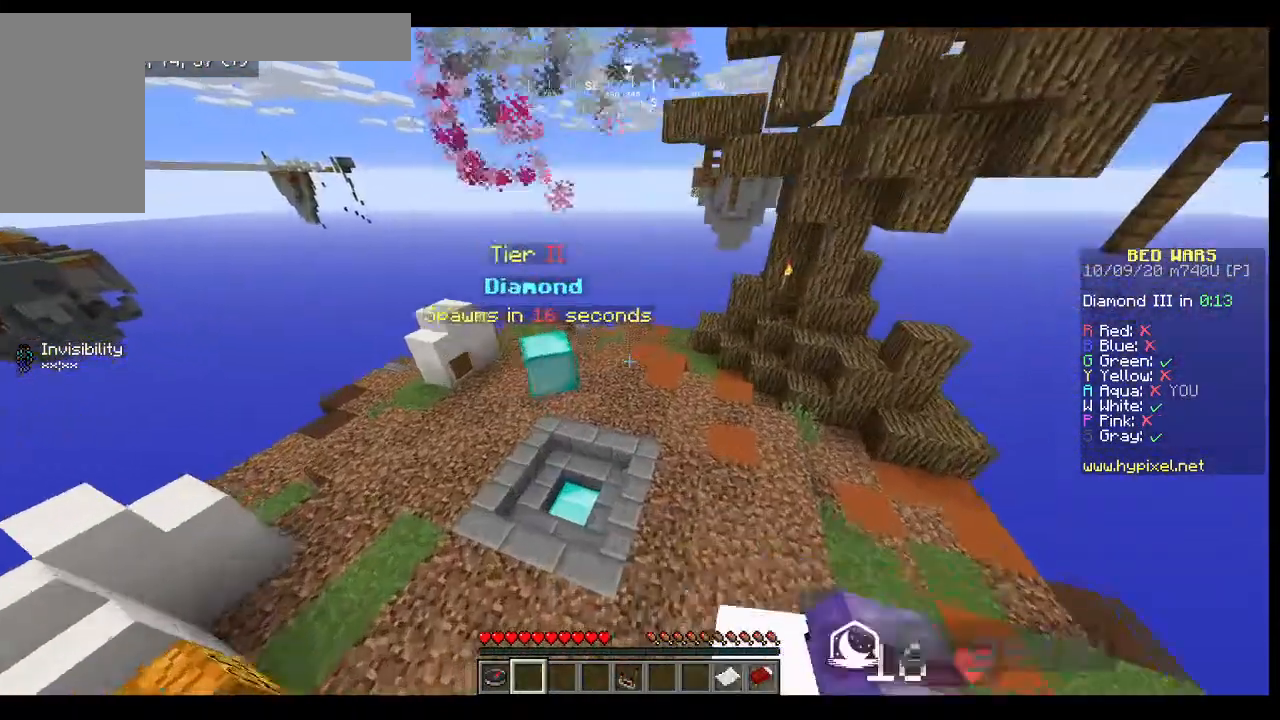
{"keys": [], "mouse": [], "events": []}
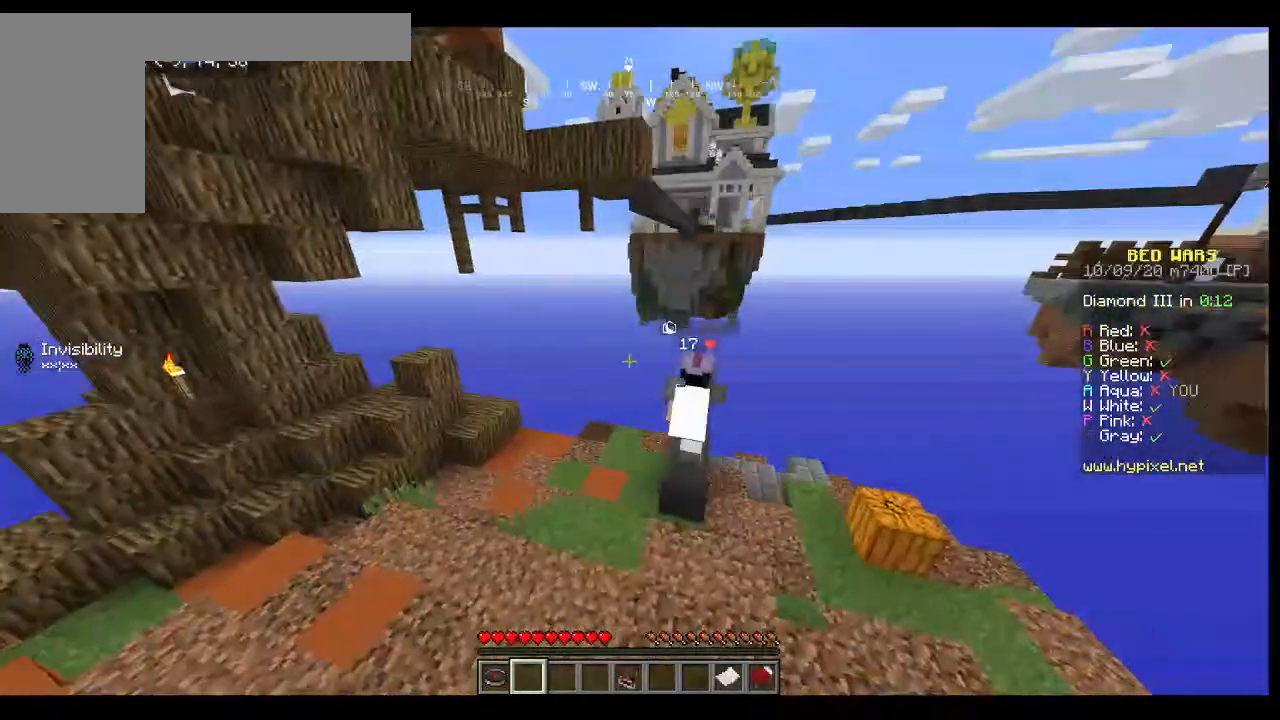
{"keys": [], "mouse": [], "events": []}
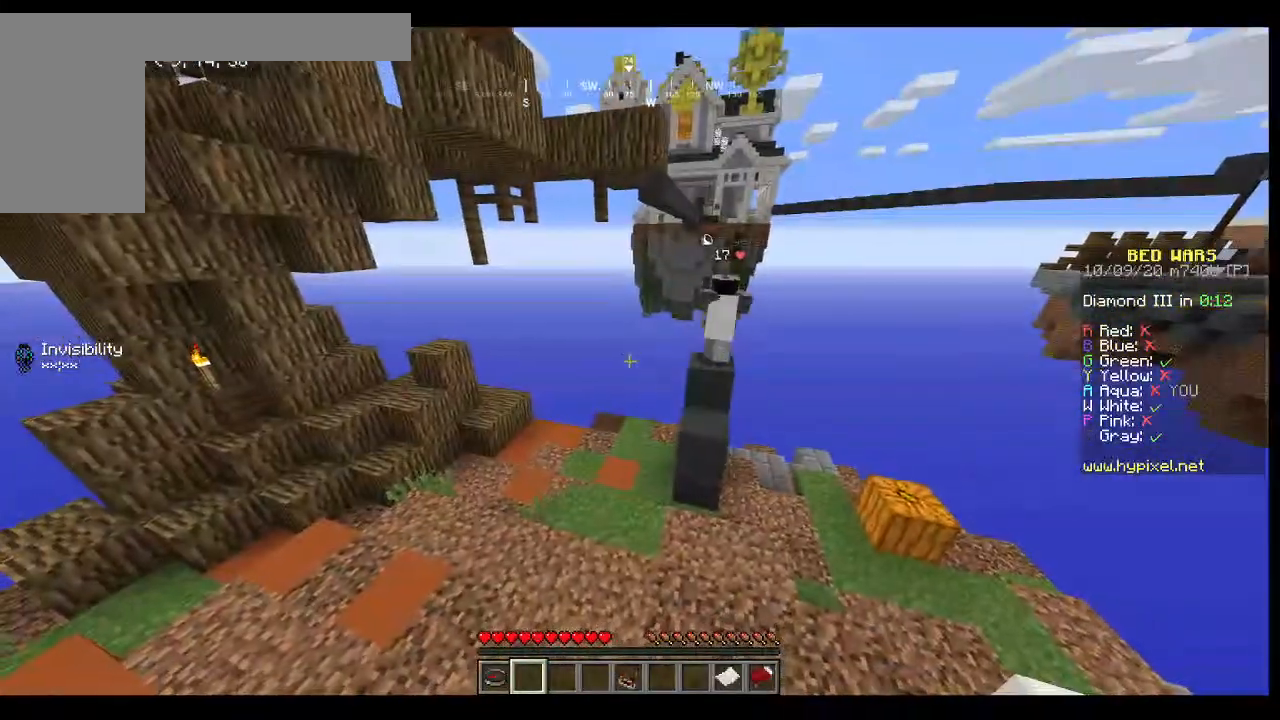
{"keys": [], "mouse": [], "events": []}
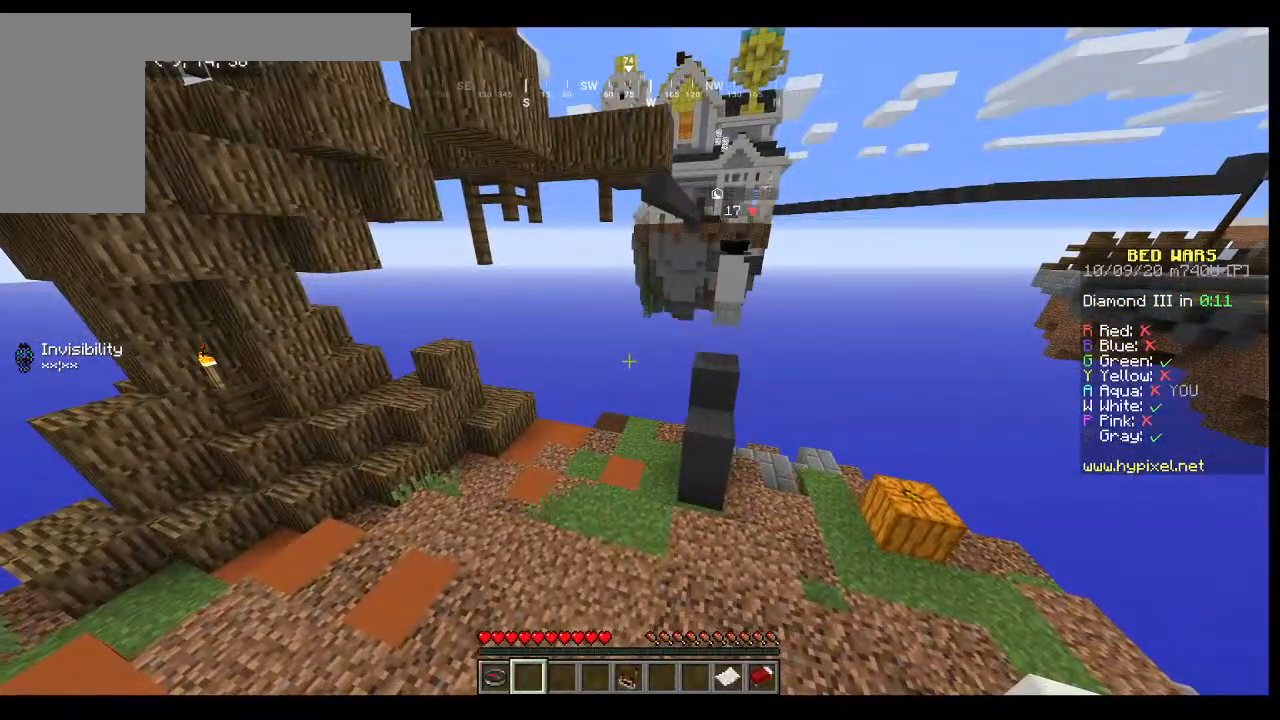
{"keys": [], "mouse": [], "events": []}
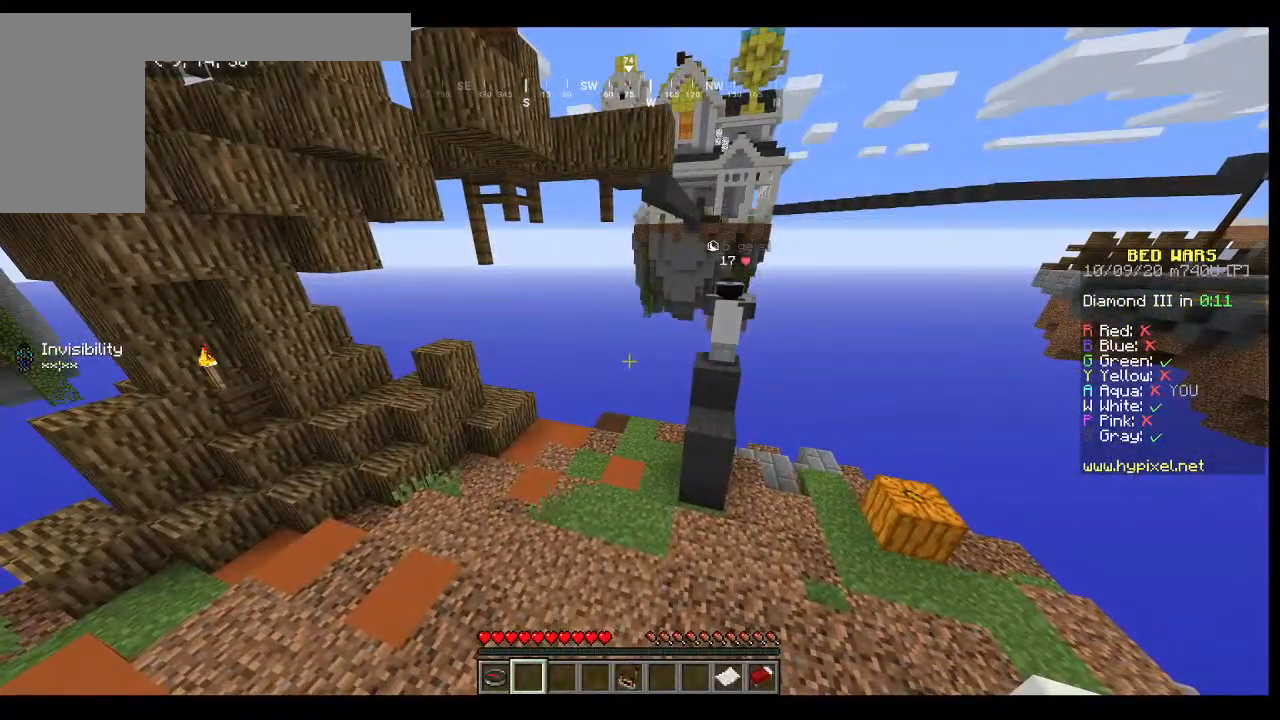
{"keys": ["d"], "mouse": []}
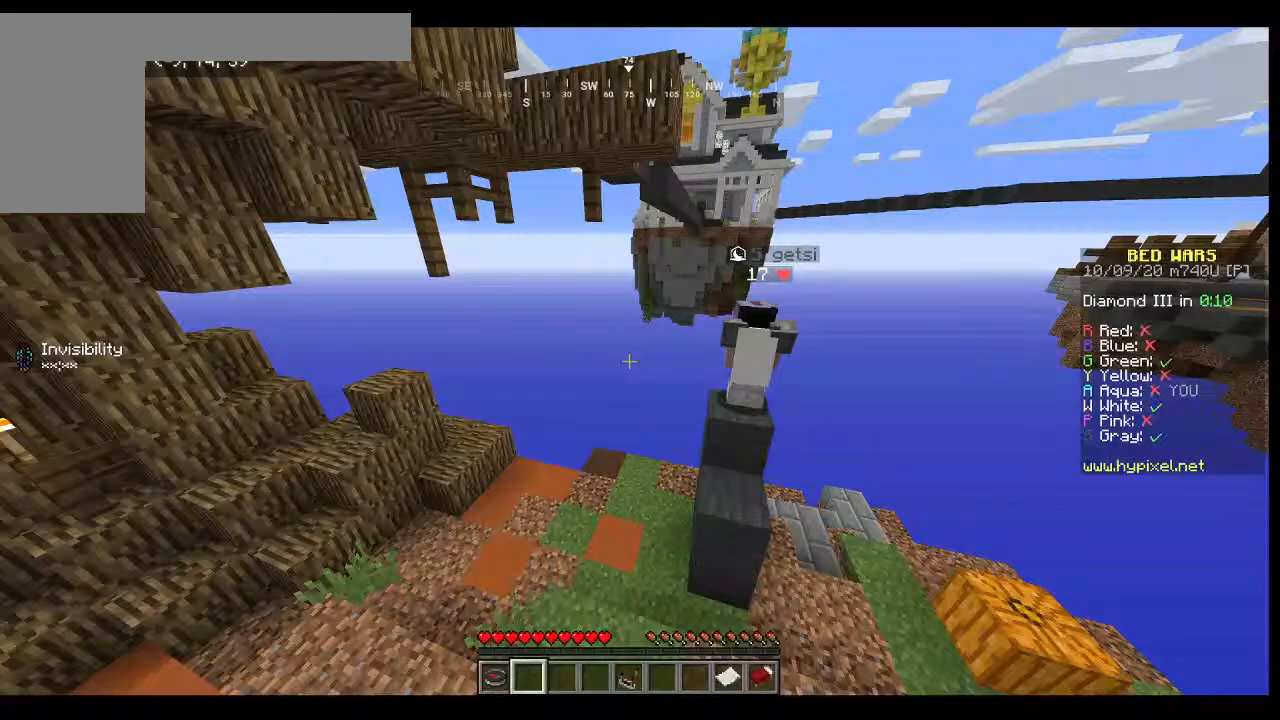
{"keys": [], "mouse": [], "events": [[233, "d", "up"]]}
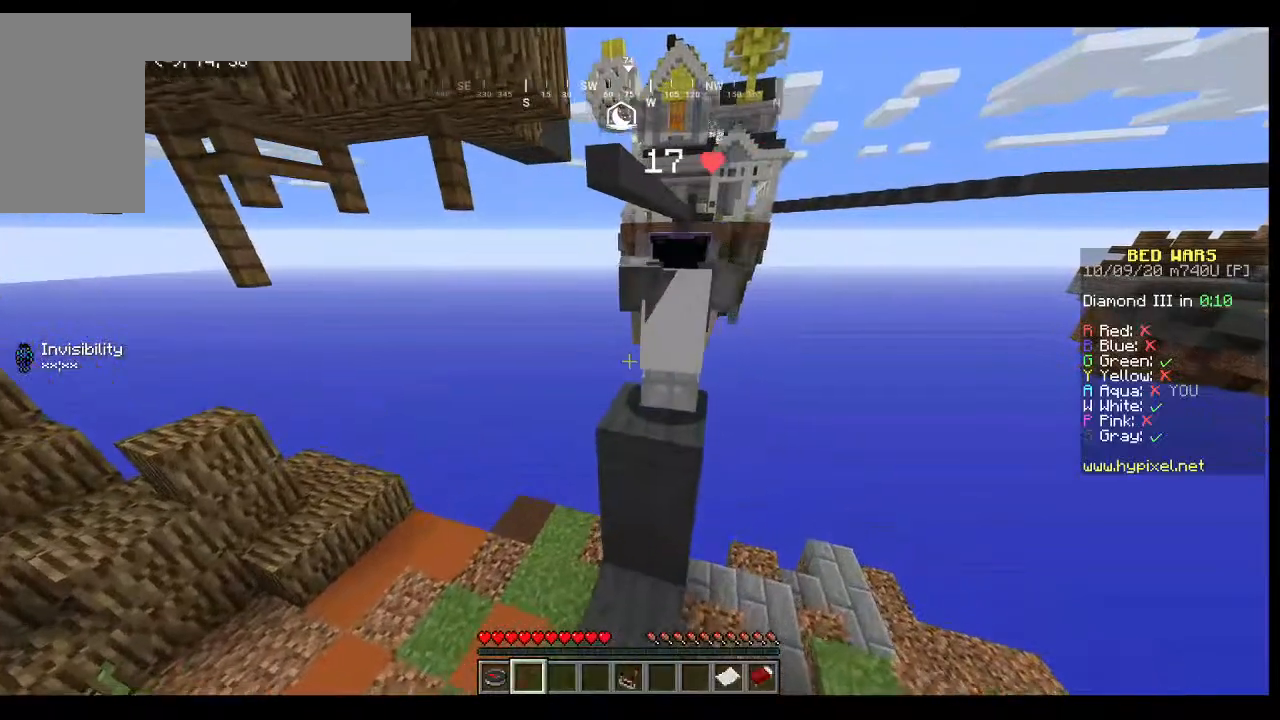
{"keys": [], "mouse": [], "events": []}
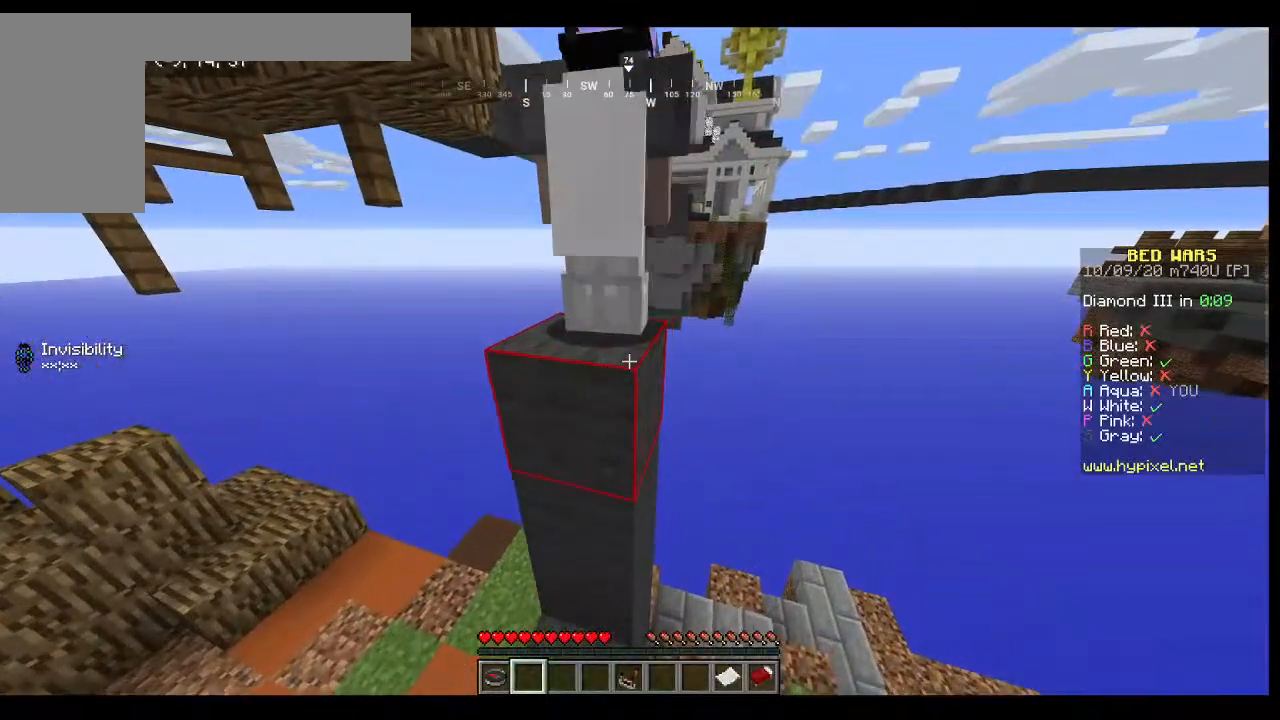
{"keys": [], "mouse": [], "events": []}
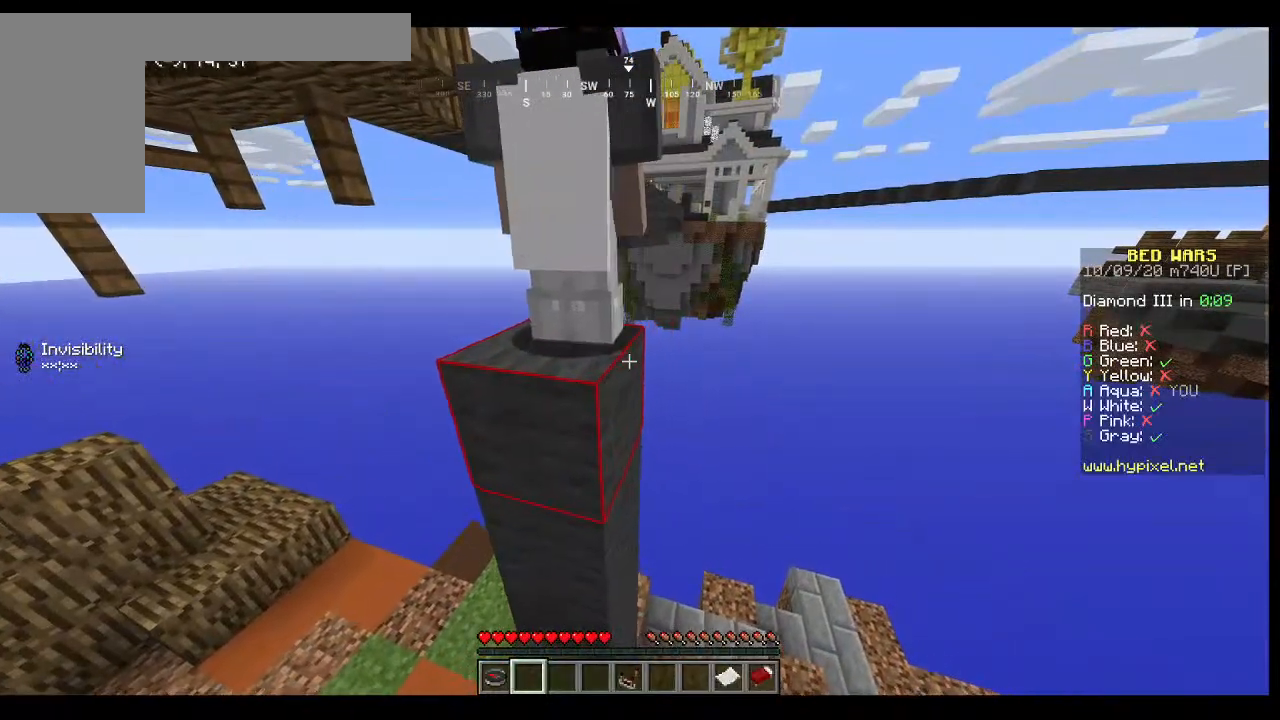
{"keys": [], "mouse": [], "events": []}
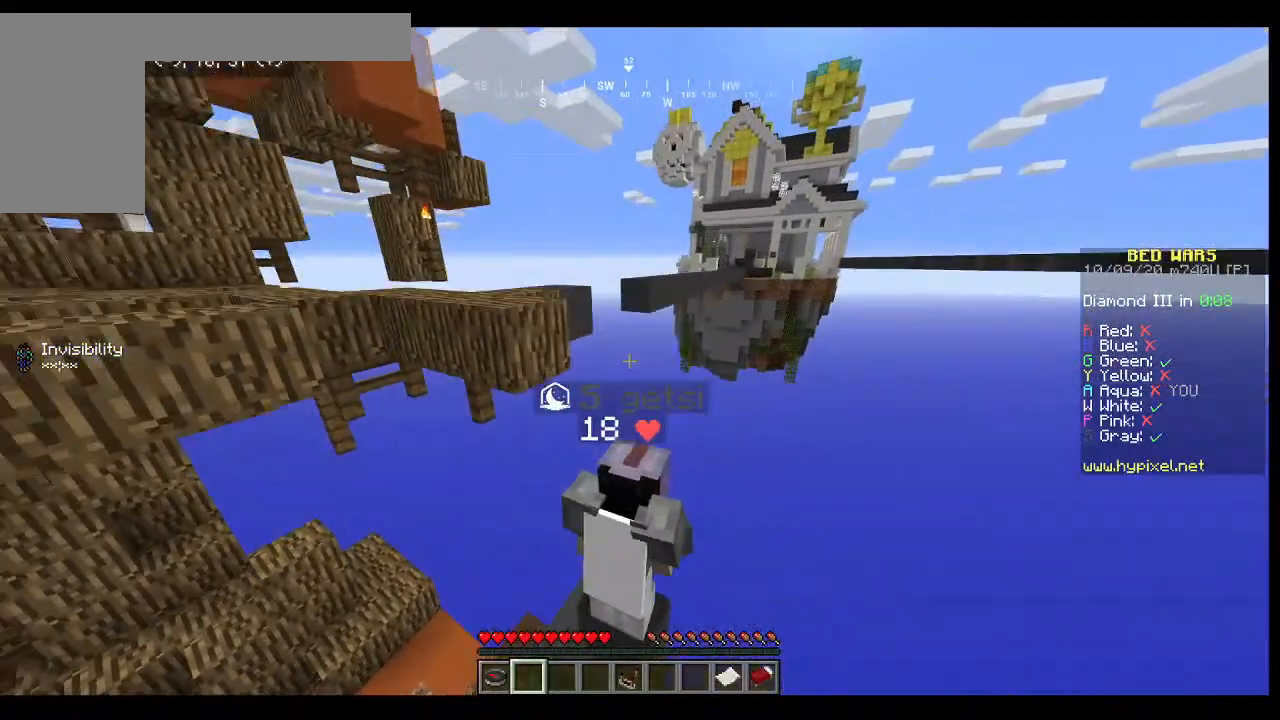
{"keys": [], "mouse": [], "events": []}
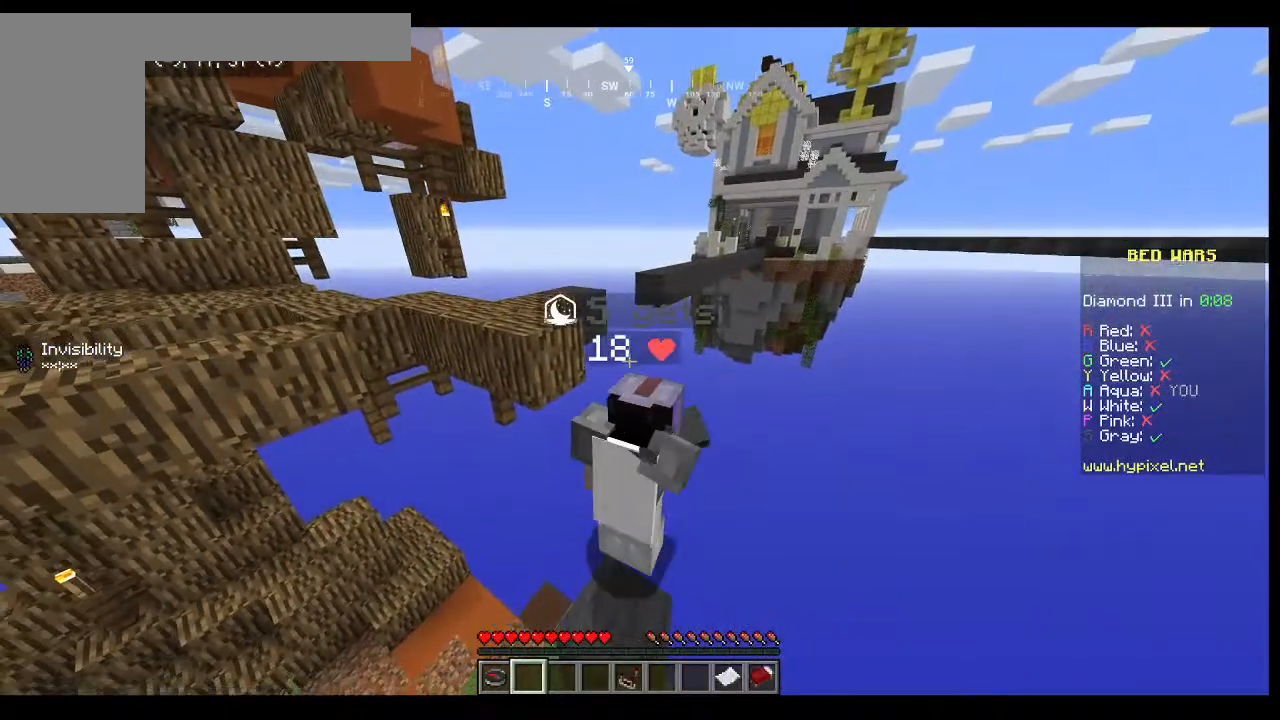
{"keys": [], "mouse": [], "events": []}
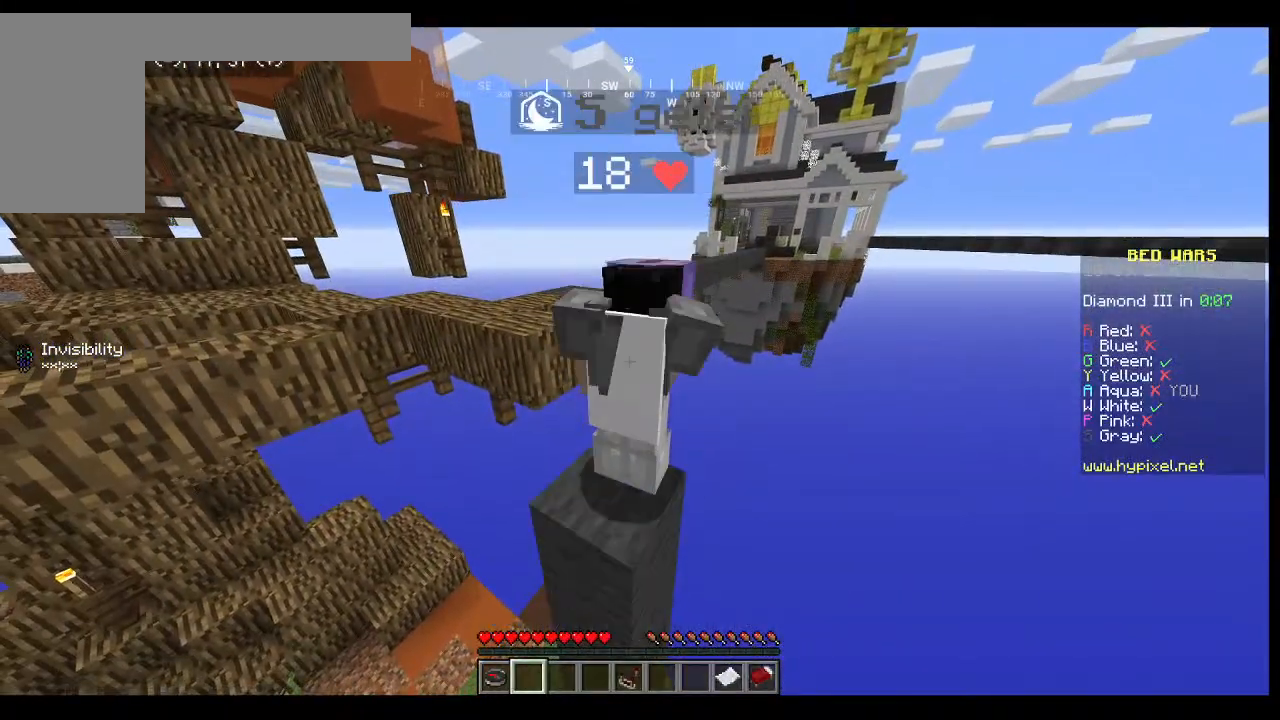
{"keys": [], "mouse": [], "events": []}
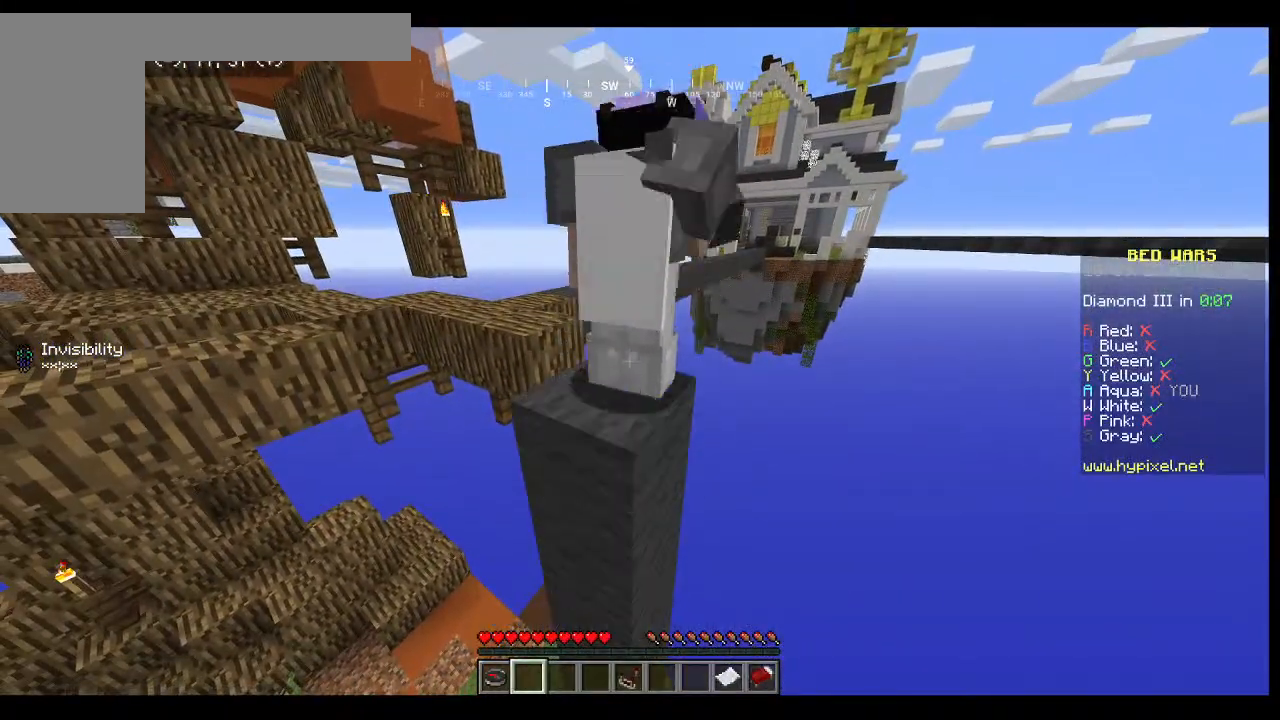
{"keys": [], "mouse": [], "events": []}
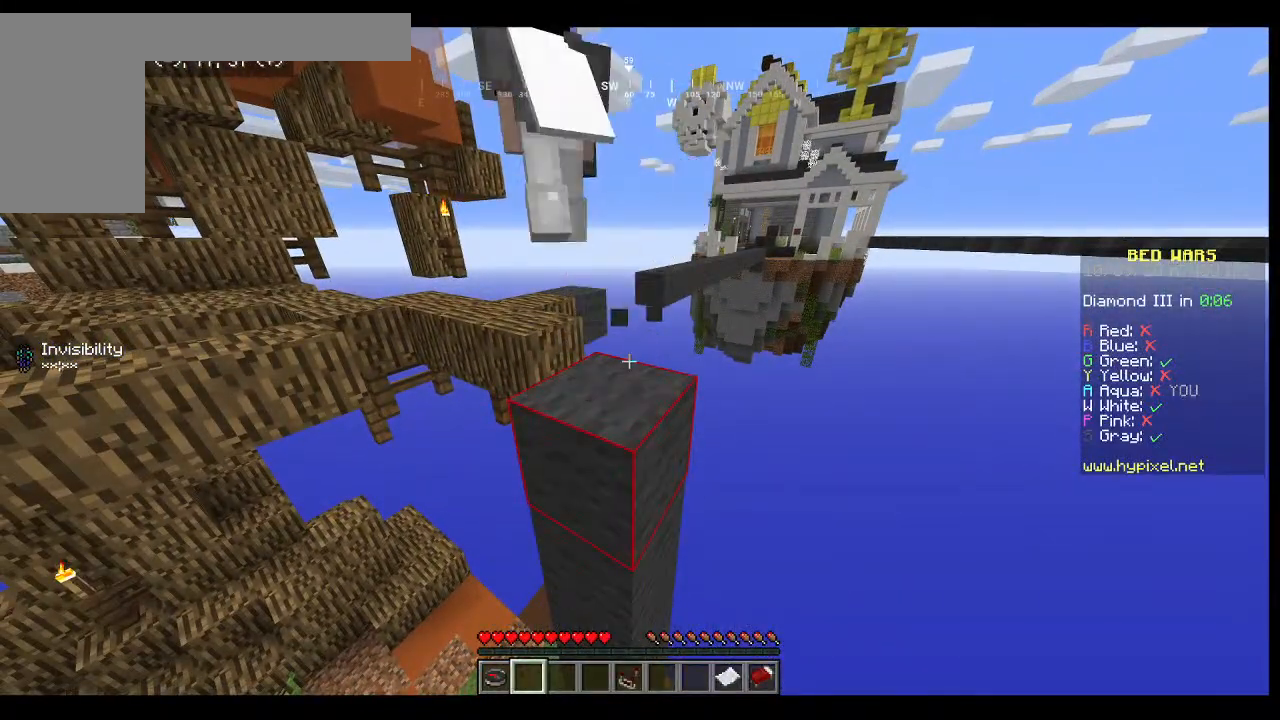
{"keys": [], "mouse": [], "events": [[67, "w", "down"], [467, "w", "up"]]}
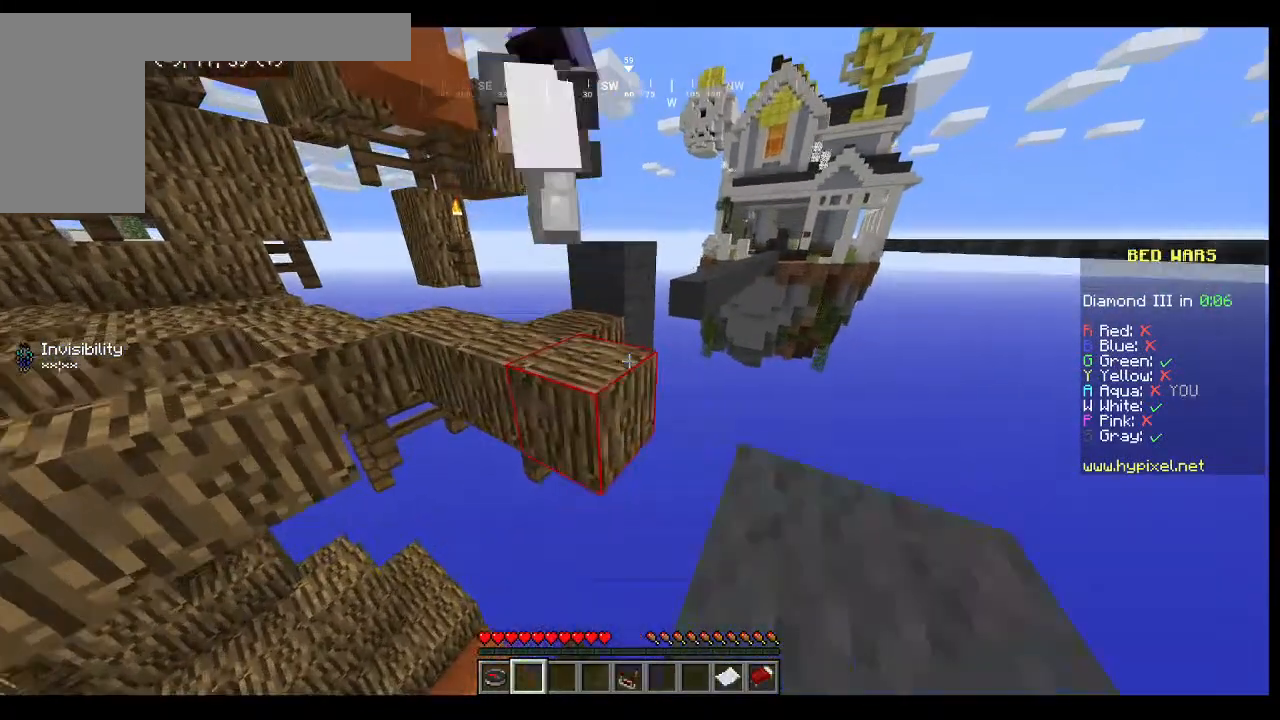
{"keys": [], "mouse": [], "events": []}
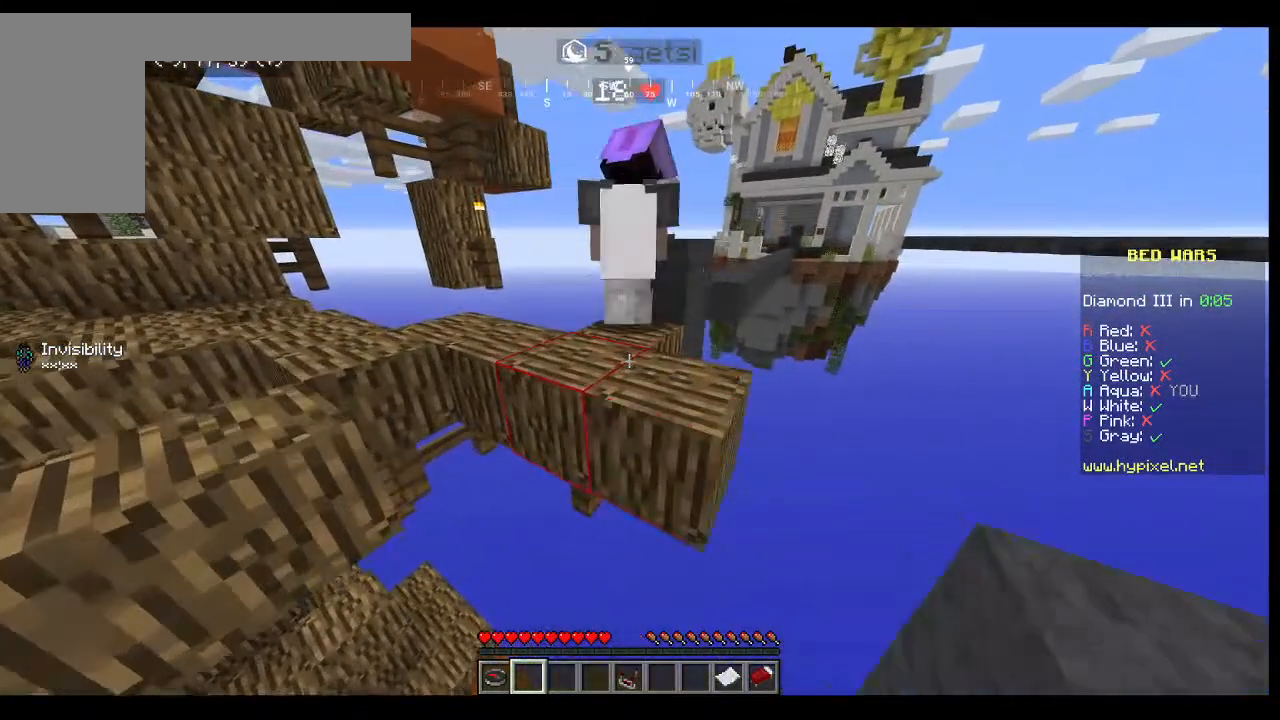
{"keys": ["w"], "mouse": []}
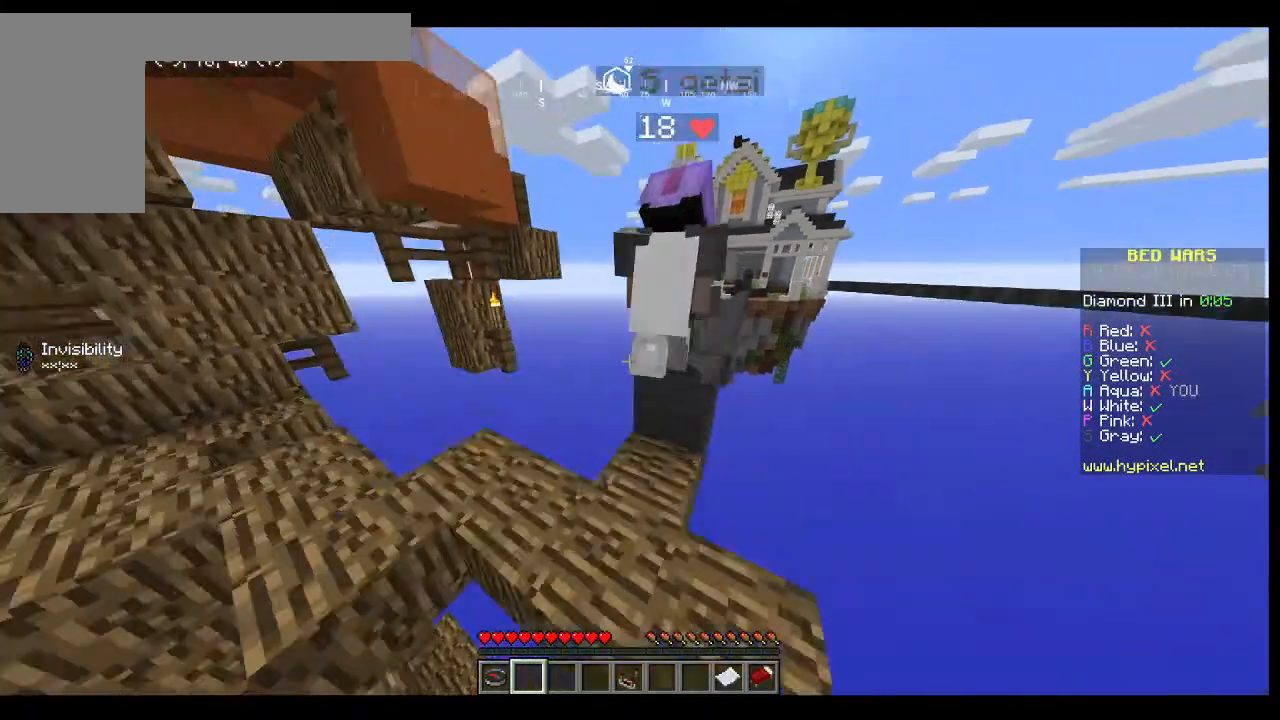
{"keys": [], "mouse": [], "events": [[100, "w", "up"]]}
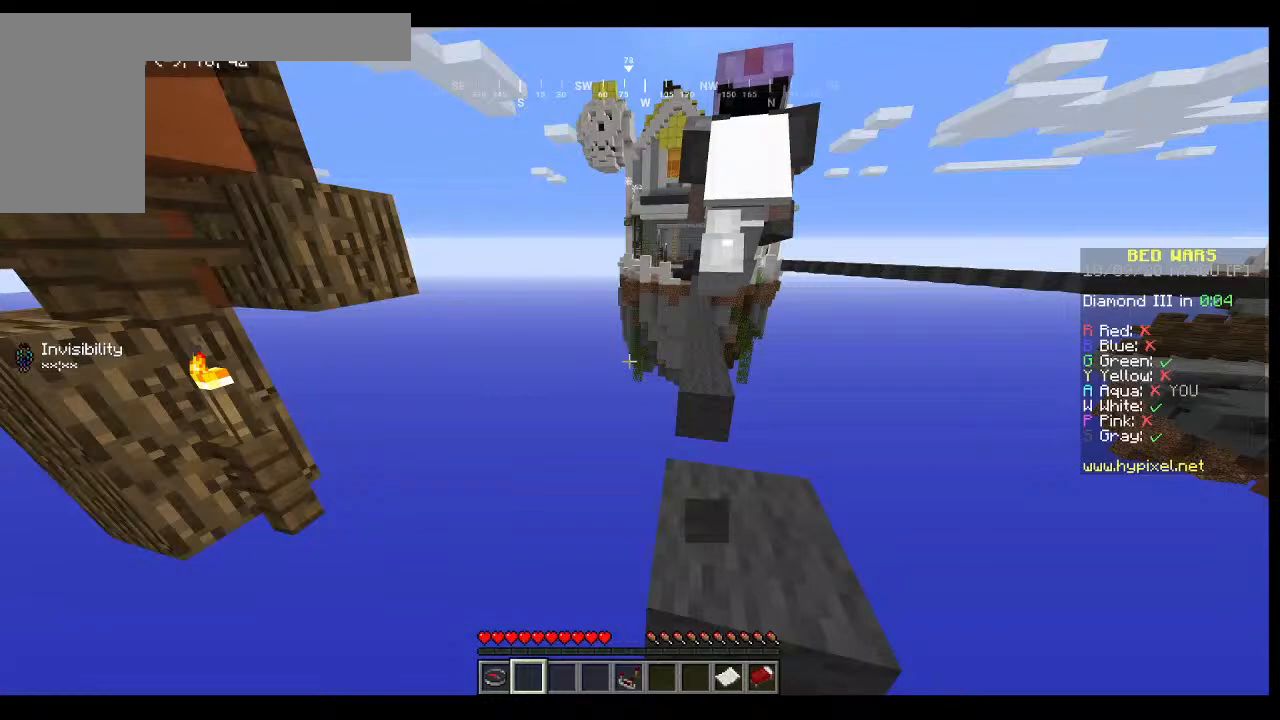
{"keys": ["w"], "mouse": [], "events": [[367, "w", "down"]]}
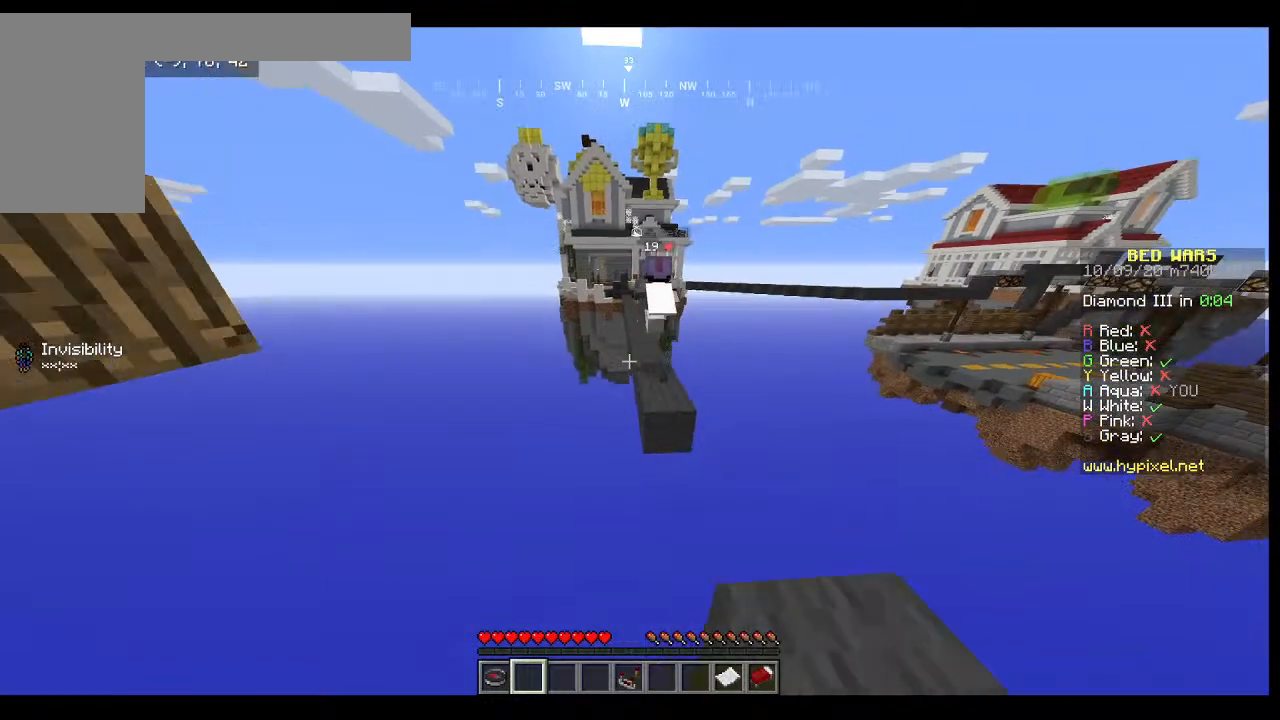
{"keys": [], "mouse": [], "events": [[467, "w", "up"]]}
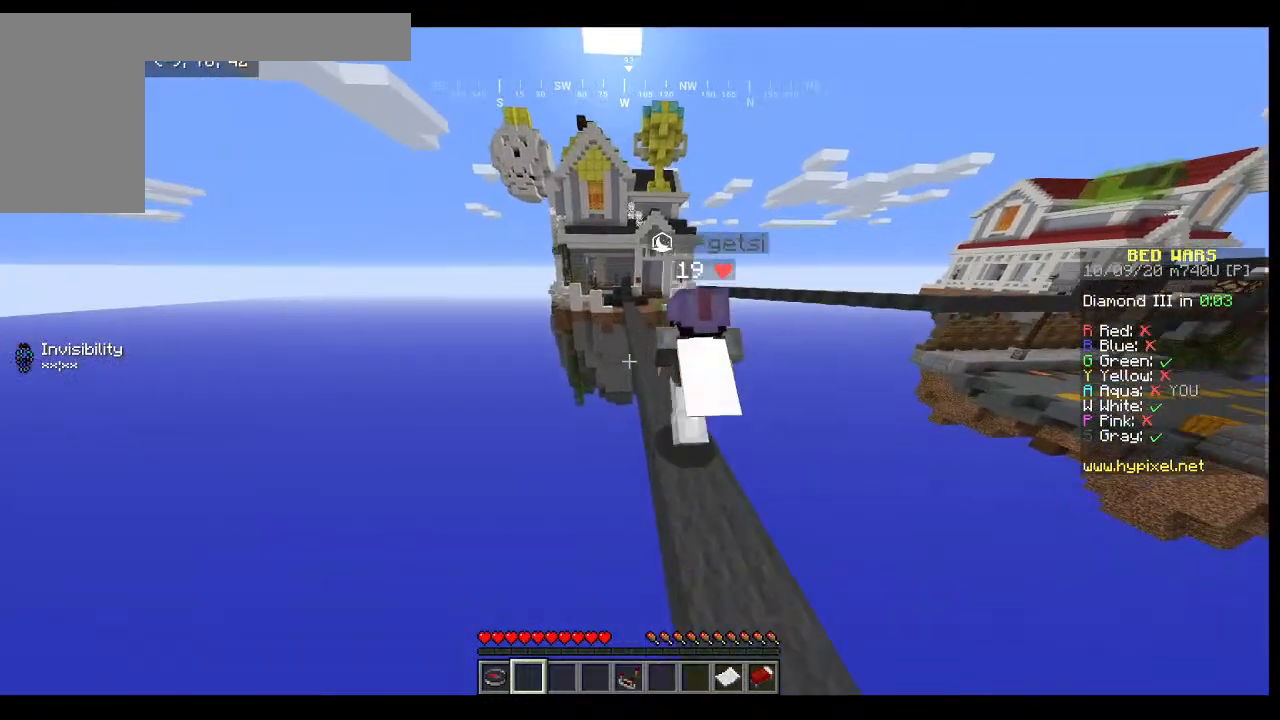
{"keys": [], "mouse": [], "events": [[200, "w", "down"], [500, "w", "up"]]}
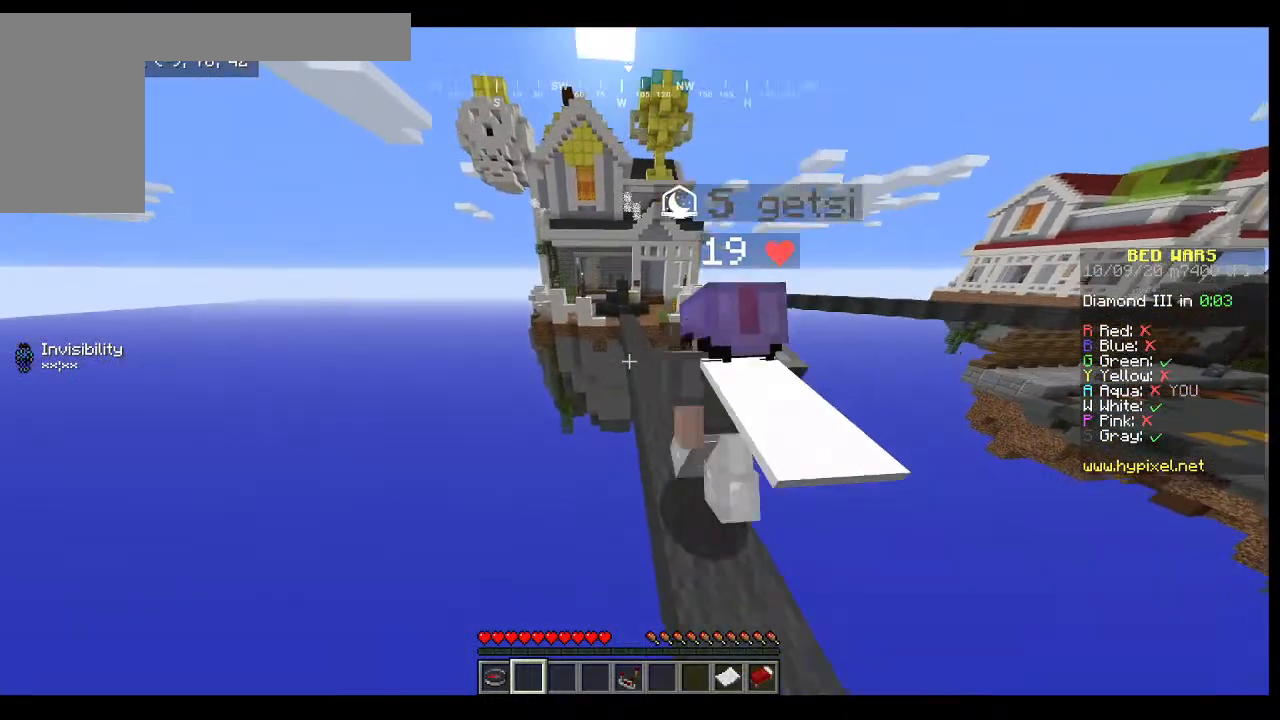
{"keys": [], "mouse": ["left"], "events": [[167, "w", "down"], [433, "mouse_left", "down"], [433, "w", "up"]]}
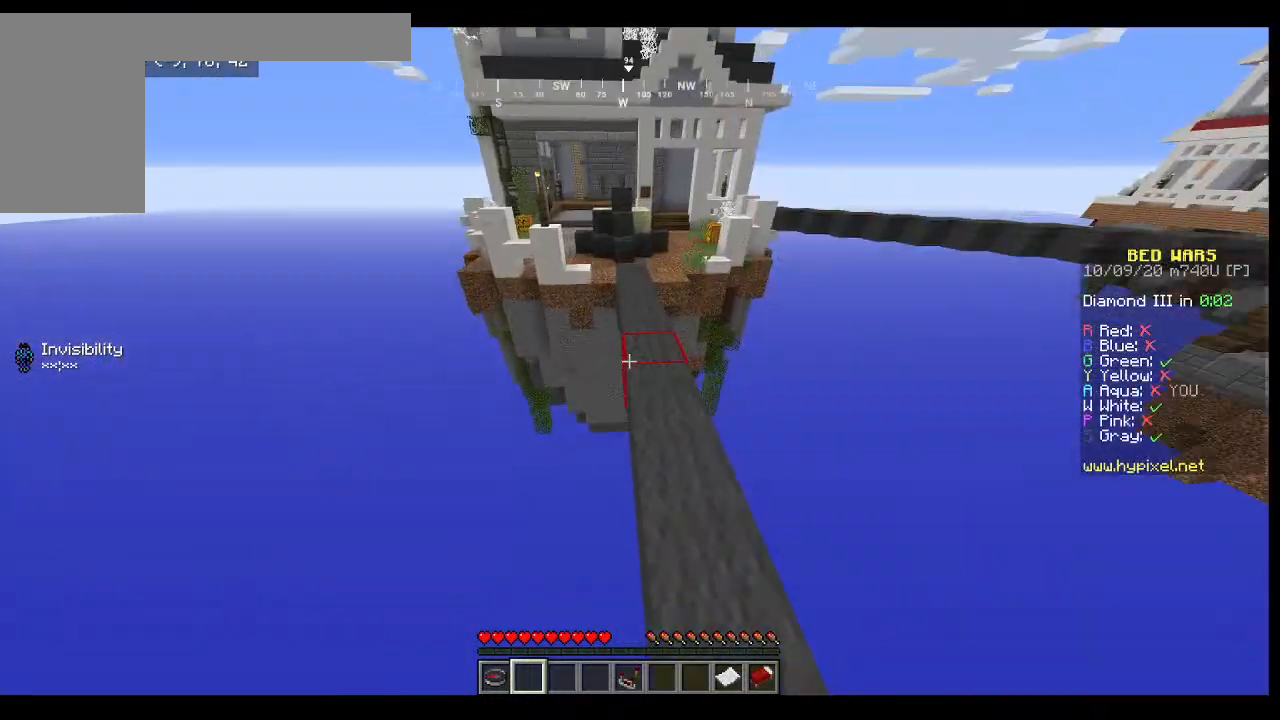
{"keys": [], "mouse": ["left"], "events": []}